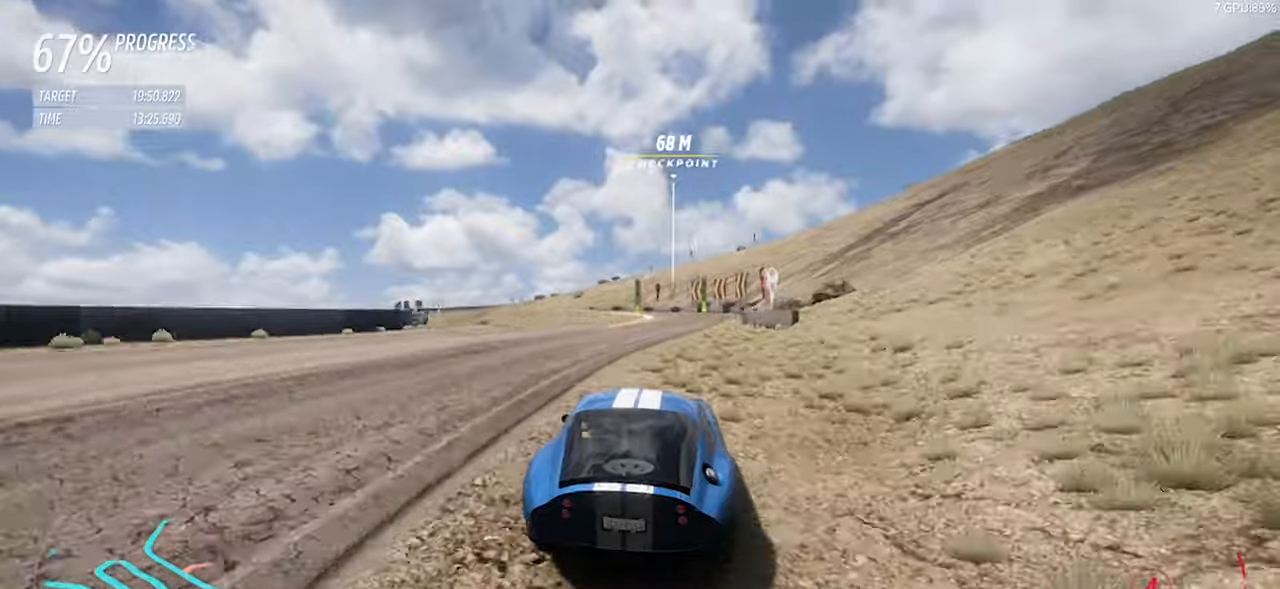
Gameplay with keyboard; each line is a JSON object with the keys held at the frame after it. "events" lists presses ("down") and releases ("up") of "a", "d", "down", "left", "right", "s", "space", "up" and "w" between this image and that frame as [ms after this image, input, new state], when the widget could be followed in between. No other keys are recorded. Mouse input is not recorded.
{"keys": ["a", "w"], "events": [[284, "a", "down"]]}
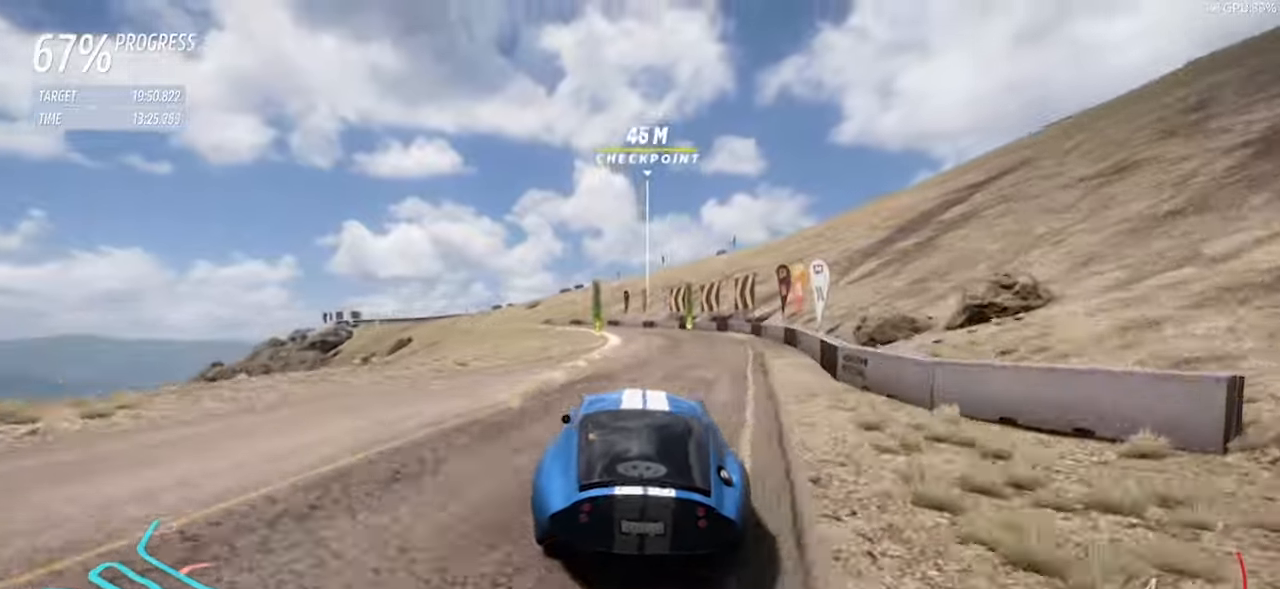
{"keys": ["a", "w"], "events": []}
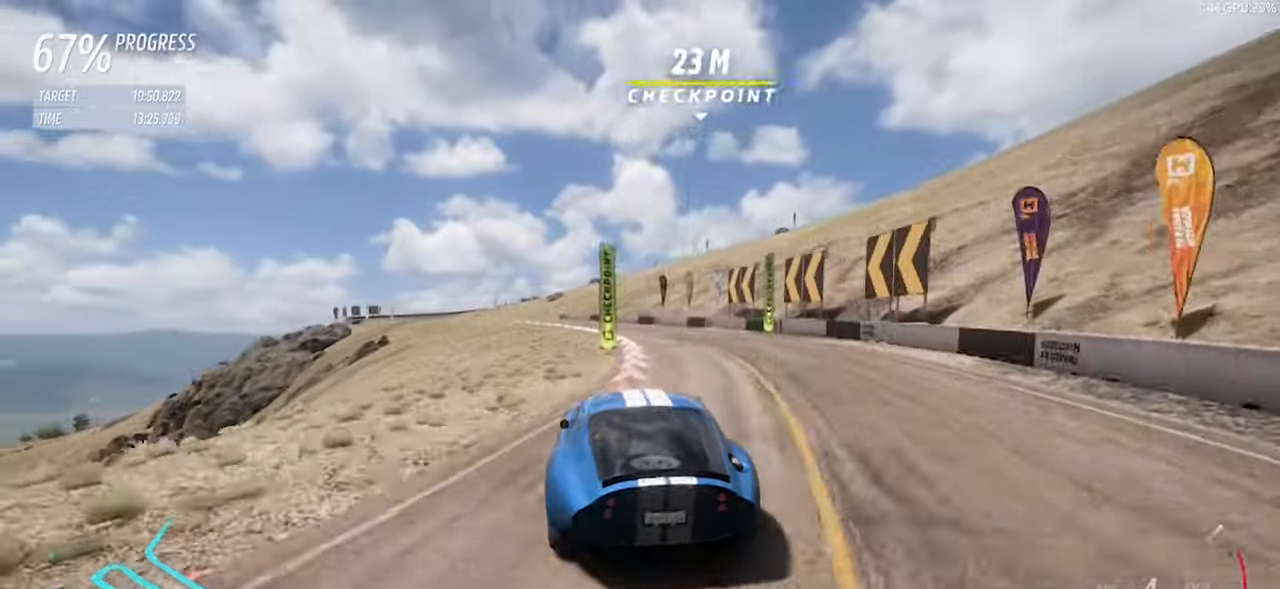
{"keys": ["a", "w"], "events": []}
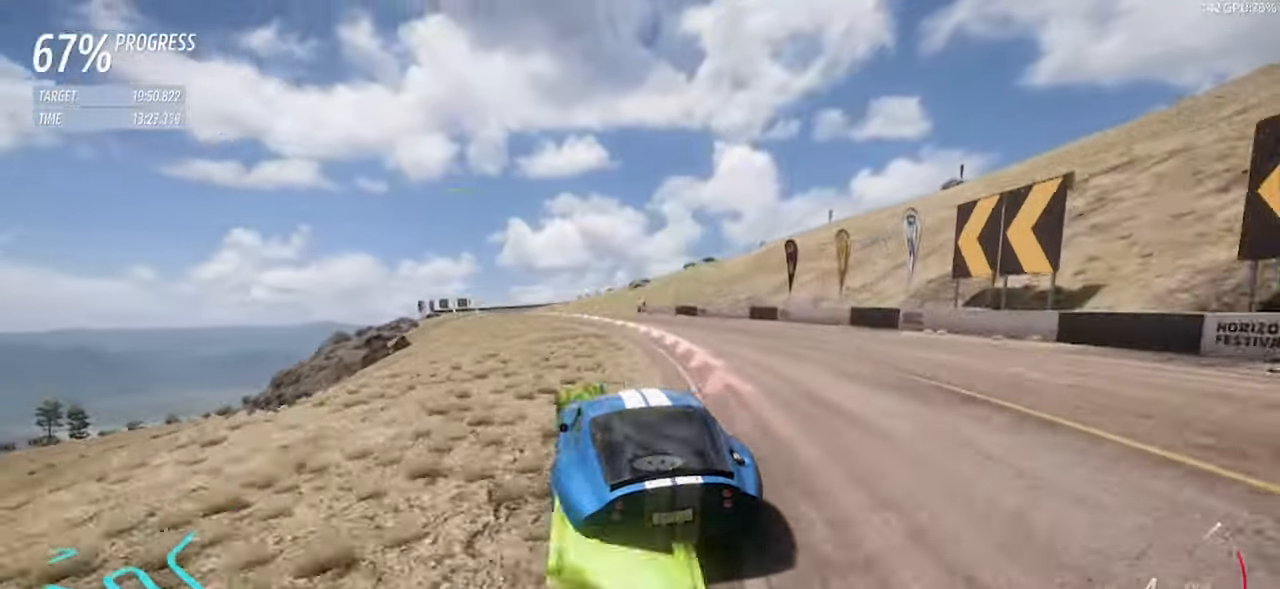
{"keys": ["a", "w"], "events": []}
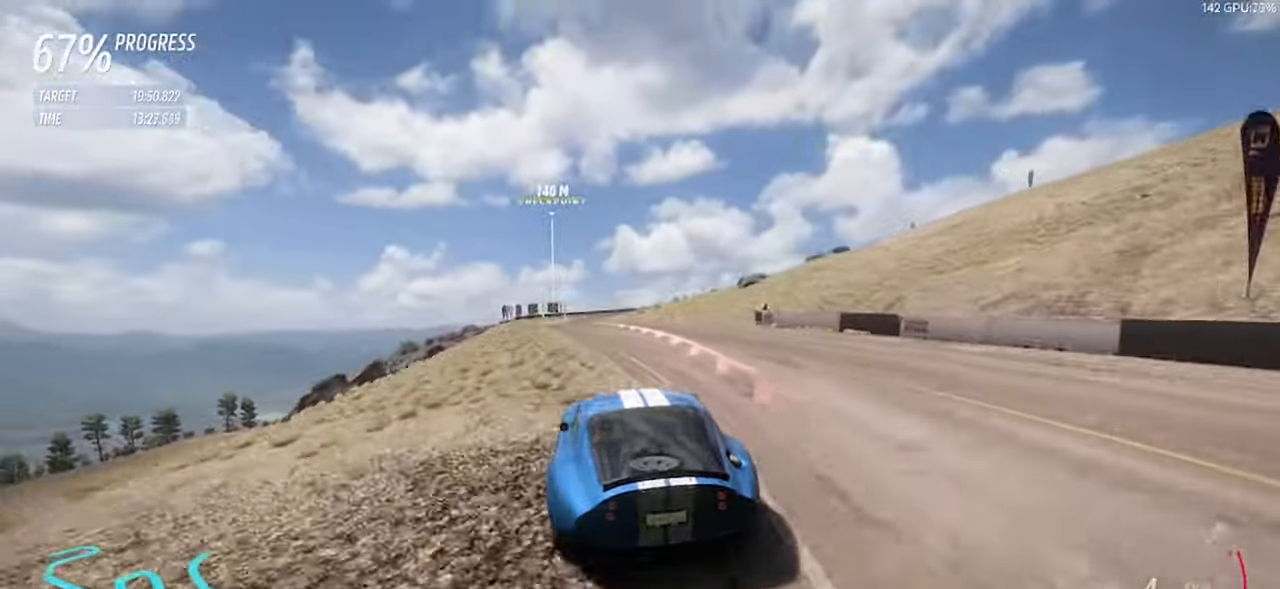
{"keys": ["a", "w"], "events": []}
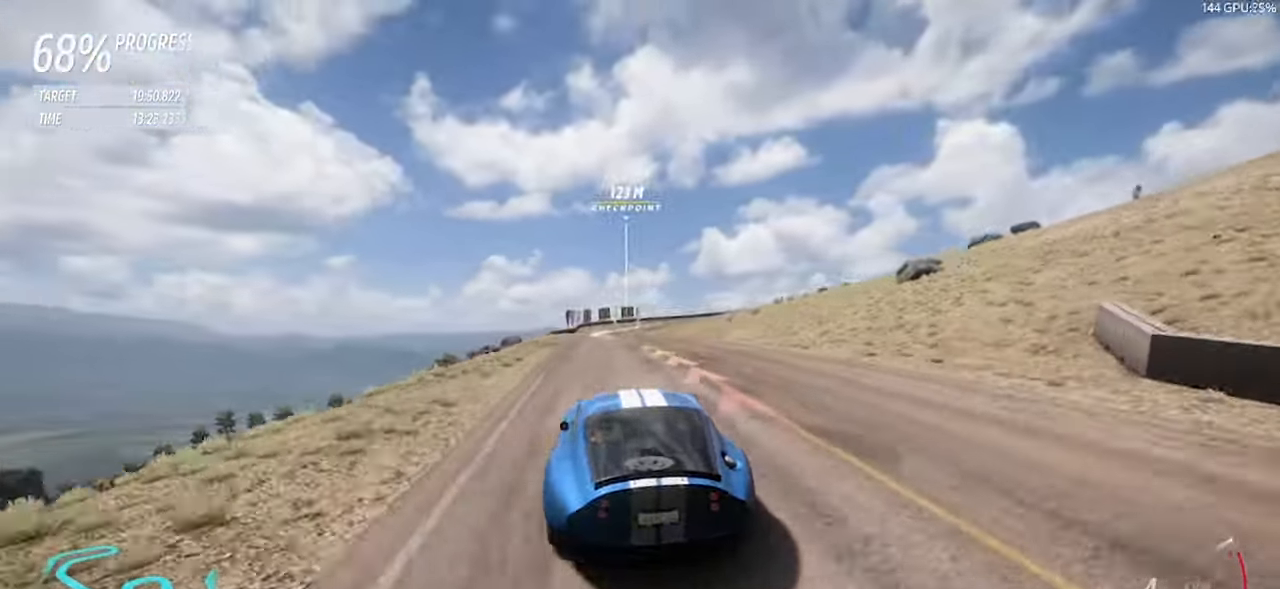
{"keys": ["a", "w"], "events": []}
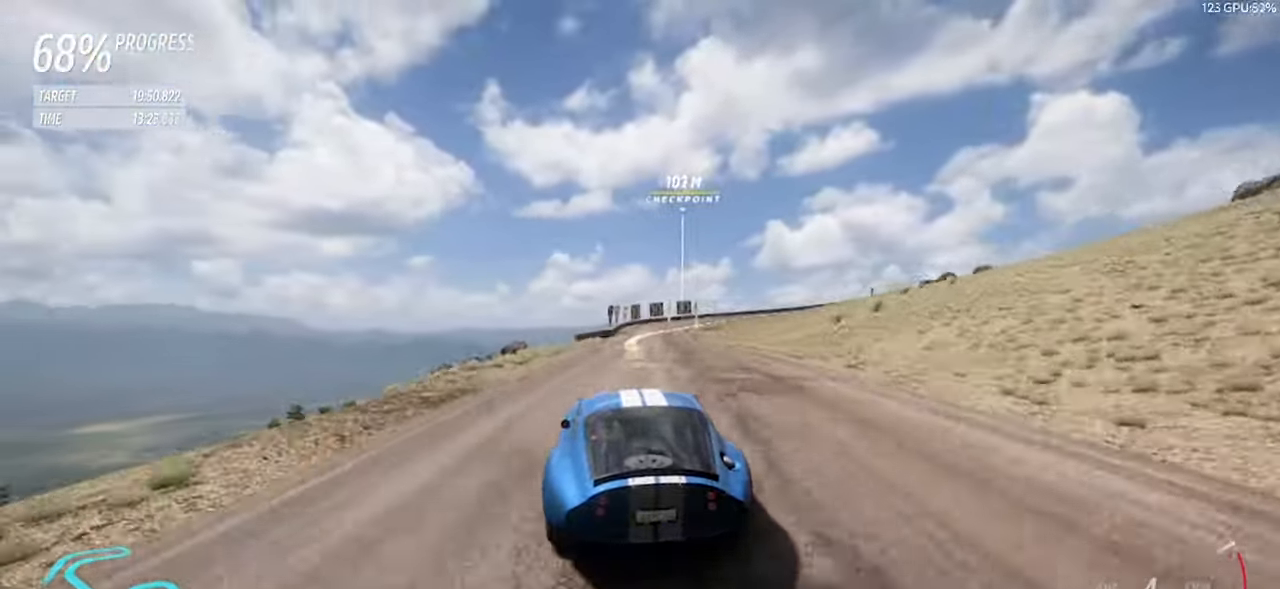
{"keys": ["d"], "events": [[50, "a", "up"], [284, "d", "down"], [467, "w", "up"]]}
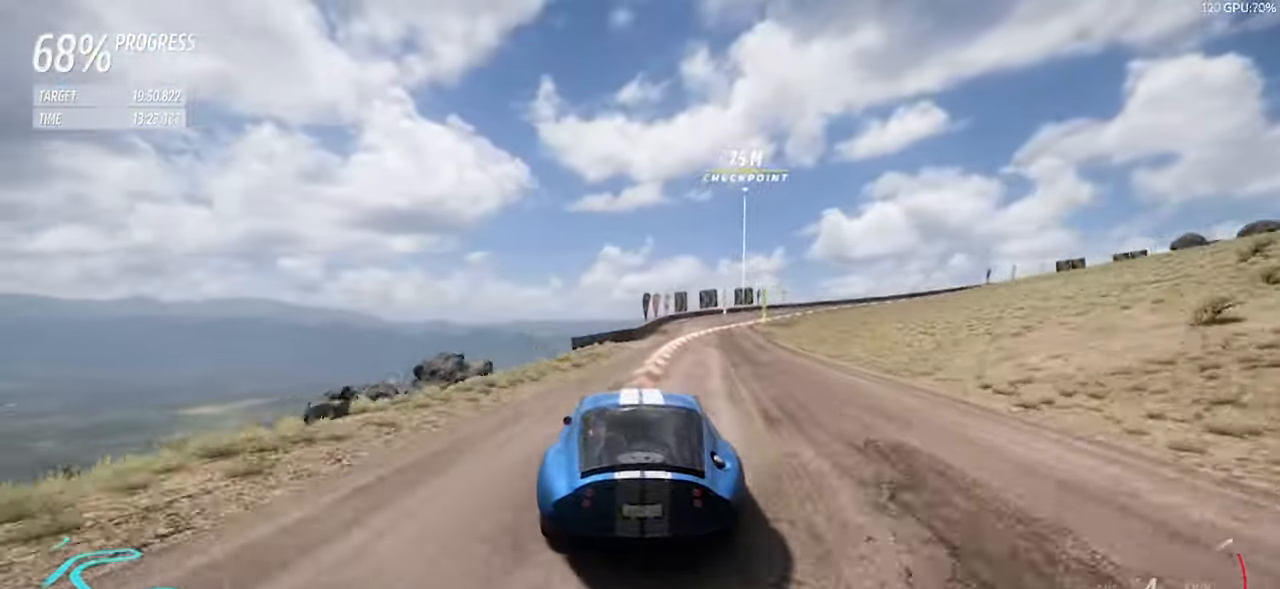
{"keys": [], "events": [[17, "d", "up"], [117, "d", "down"], [167, "left", "down"], [167, "up", "down"], [200, "s", "down"], [300, "left", "up"], [300, "up", "up"], [350, "s", "up"], [434, "d", "up"]]}
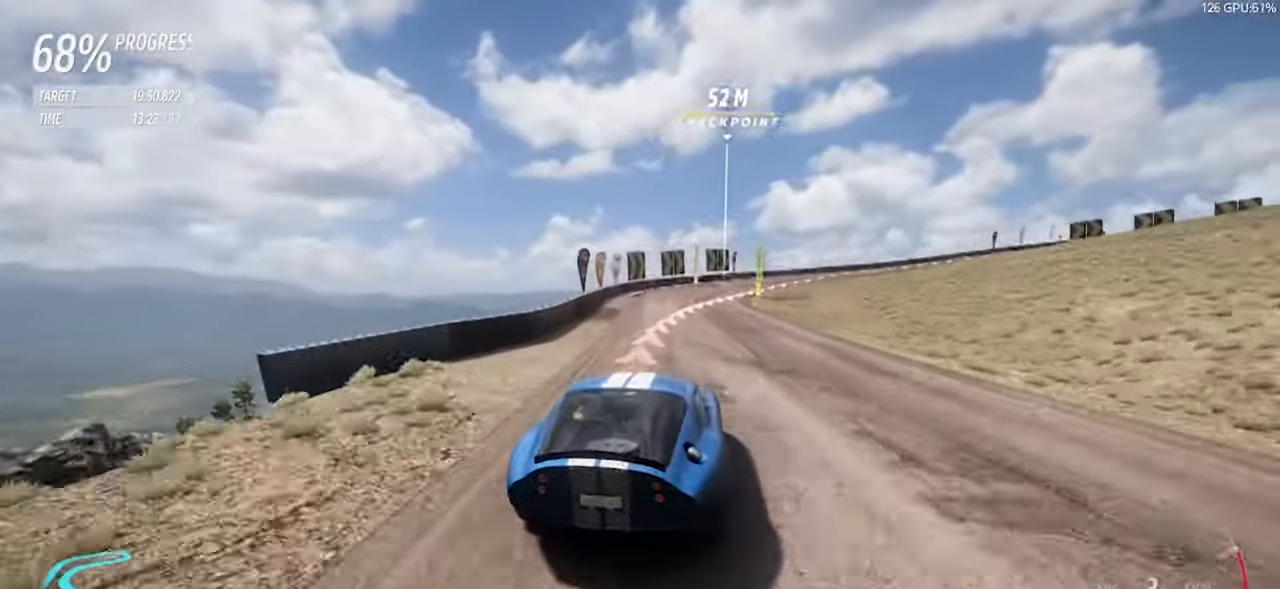
{"keys": ["d", "space"], "events": [[34, "d", "down"], [134, "w", "down"], [367, "space", "down"], [500, "w", "up"]]}
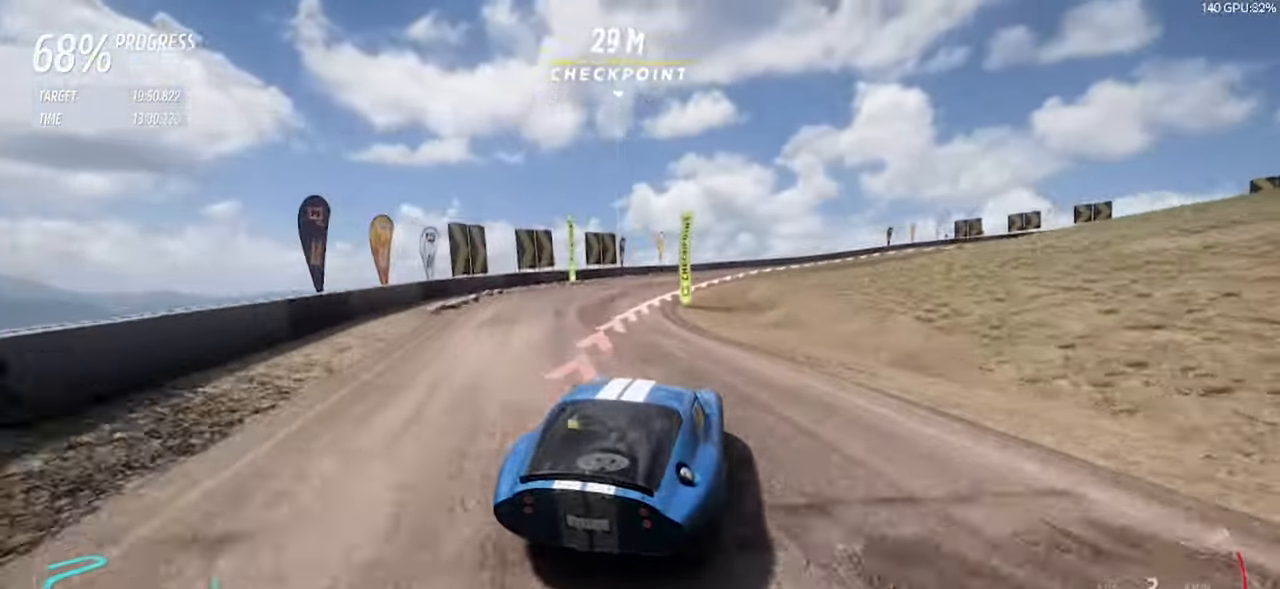
{"keys": ["d", "w"], "events": [[50, "space", "up"], [267, "w", "down"]]}
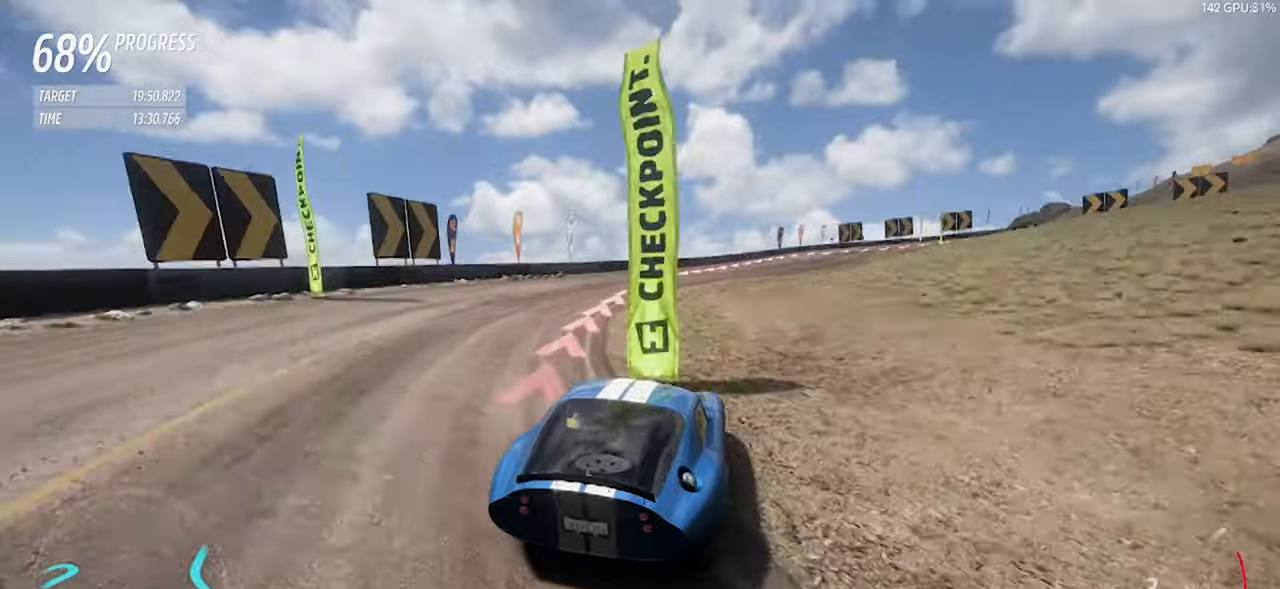
{"keys": ["d", "up"], "events": [[250, "w", "up"], [400, "left", "down"], [400, "s", "down"], [400, "up", "down"], [483, "left", "up"], [483, "s", "up"]]}
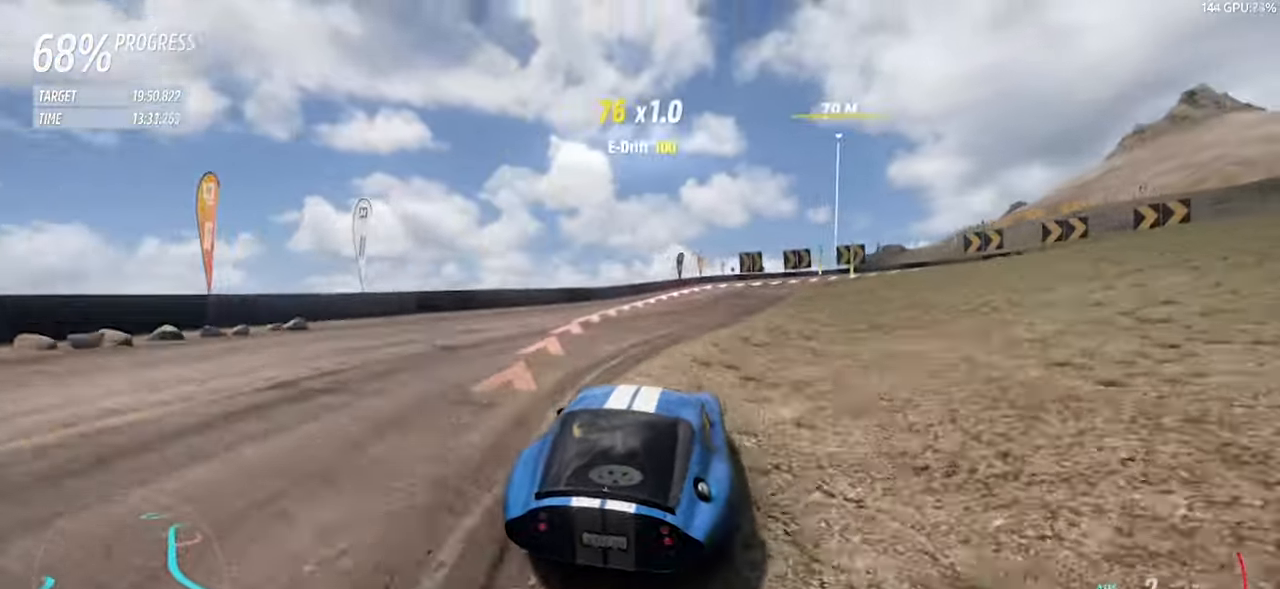
{"keys": ["d", "w"], "events": [[33, "up", "up"], [216, "w", "down"]]}
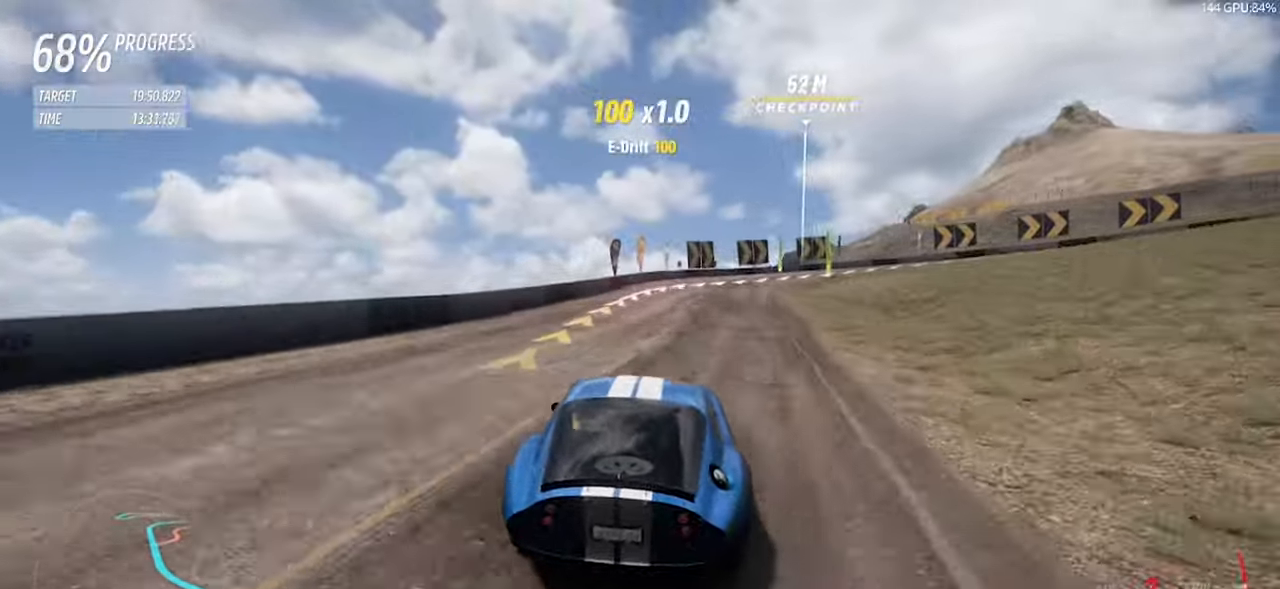
{"keys": ["d", "s"], "events": [[283, "space", "down"], [333, "w", "up"], [416, "s", "down"], [466, "space", "up"]]}
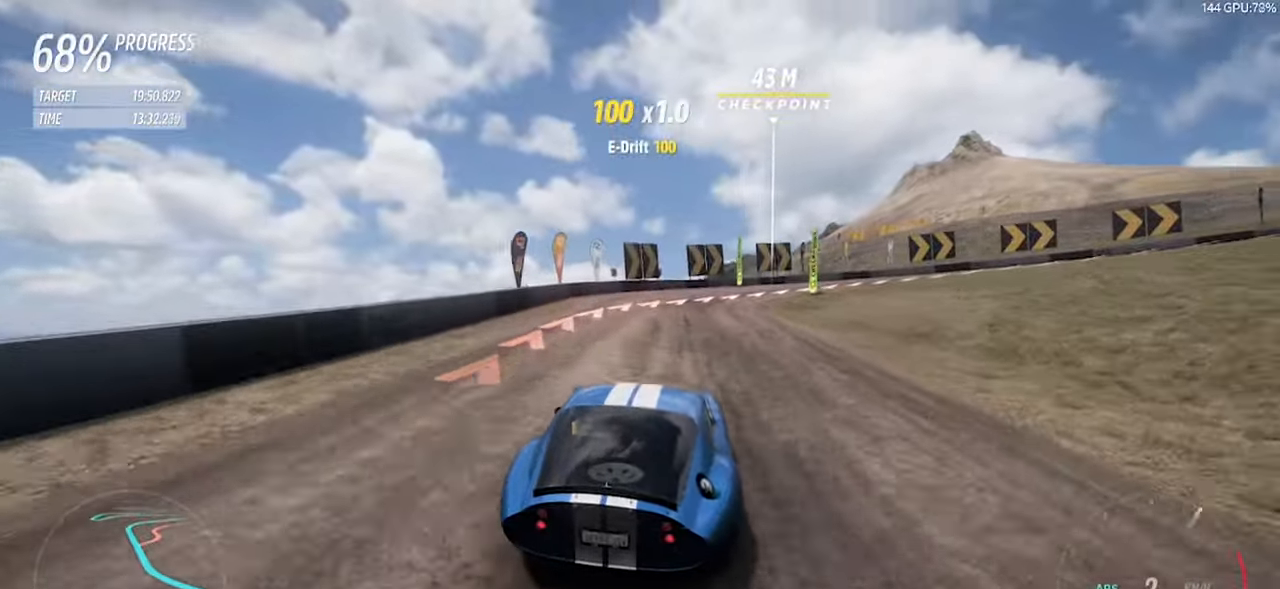
{"keys": ["d", "space", "w"], "events": [[166, "s", "up"], [250, "a", "down"], [250, "w", "down"], [400, "d", "up"], [433, "d", "down"], [483, "a", "up"], [483, "space", "down"]]}
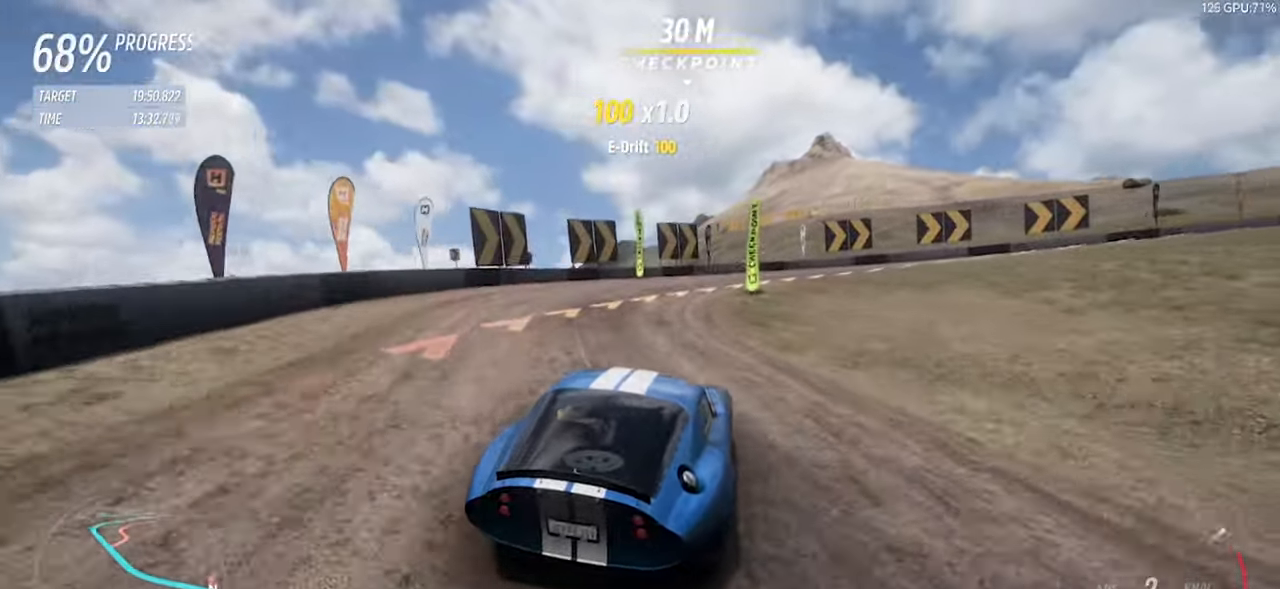
{"keys": ["d"], "events": [[216, "space", "up"], [316, "space", "down"], [416, "w", "up"], [450, "space", "up"]]}
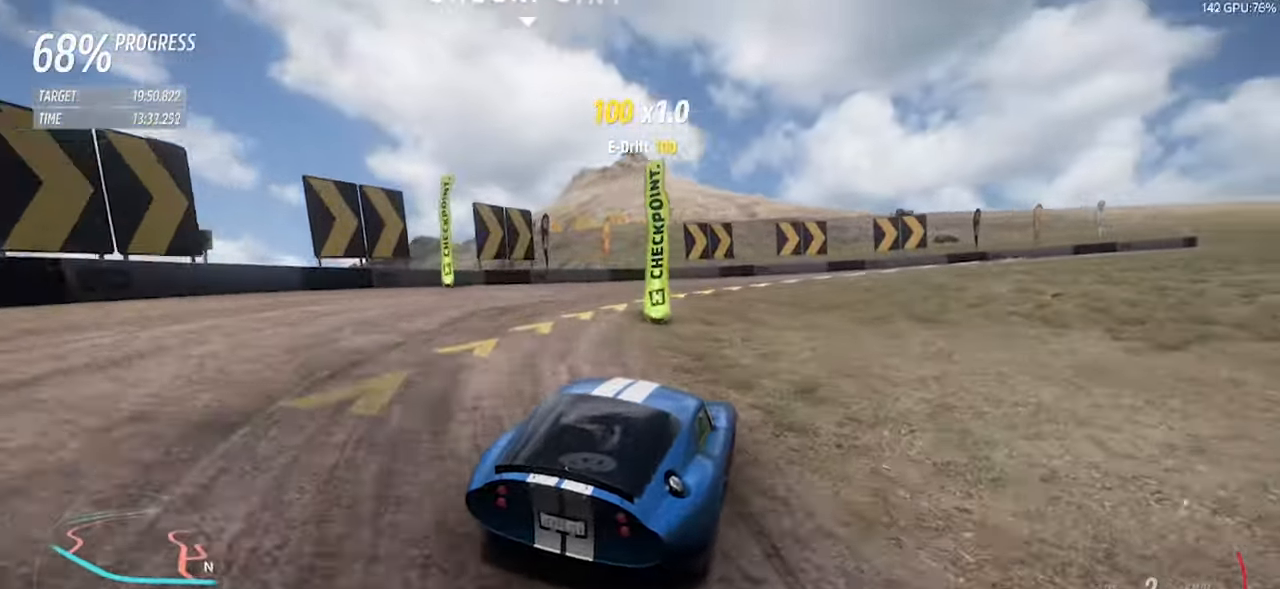
{"keys": ["d", "w"], "events": [[150, "space", "down"], [150, "w", "down"], [200, "space", "up"], [283, "w", "up"], [416, "w", "down"]]}
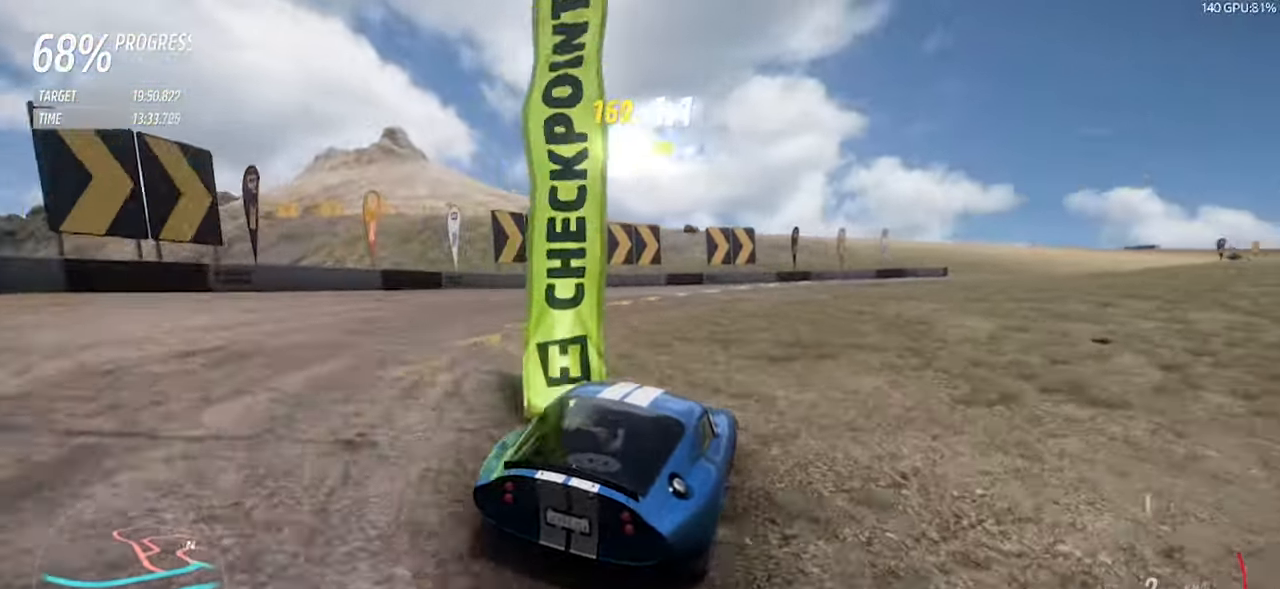
{"keys": ["d", "w"], "events": [[150, "d", "up"], [200, "d", "down"], [300, "d", "up"], [483, "d", "down"]]}
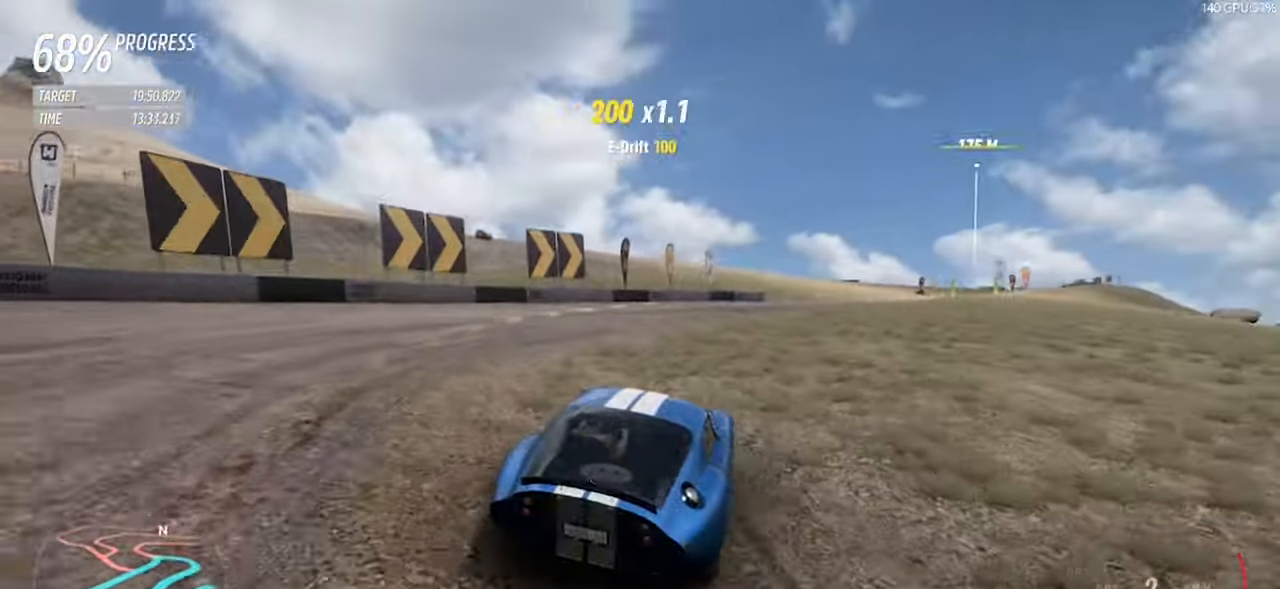
{"keys": ["d", "w"], "events": [[33, "d", "up"], [166, "d", "down"]]}
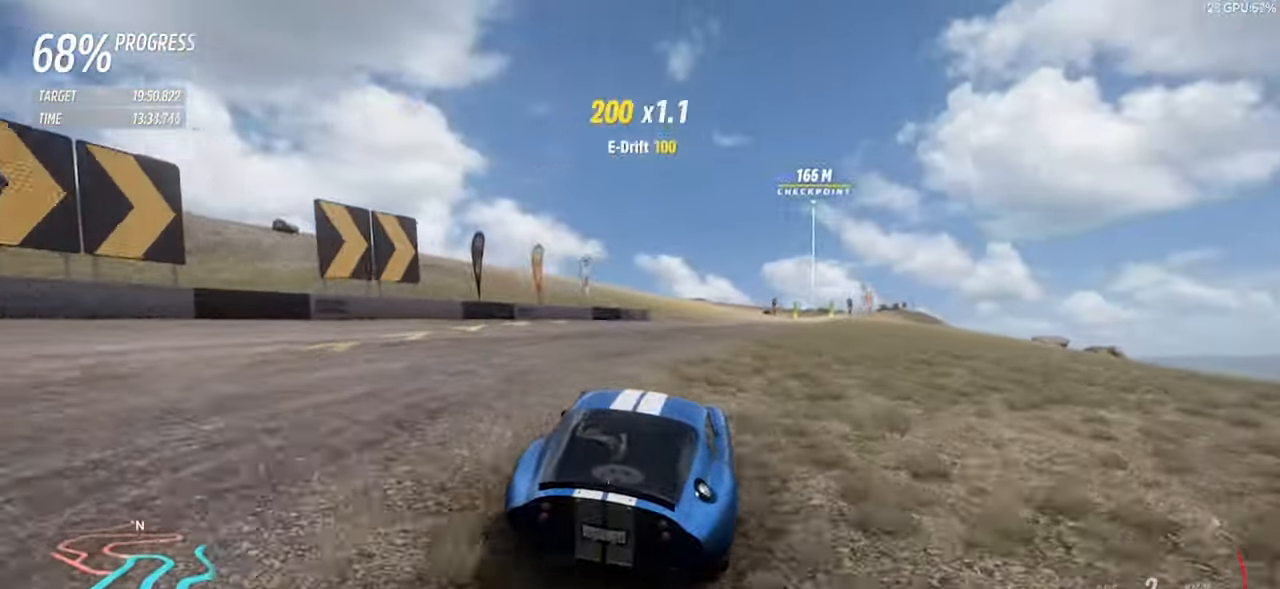
{"keys": ["w"], "events": [[333, "d", "up"]]}
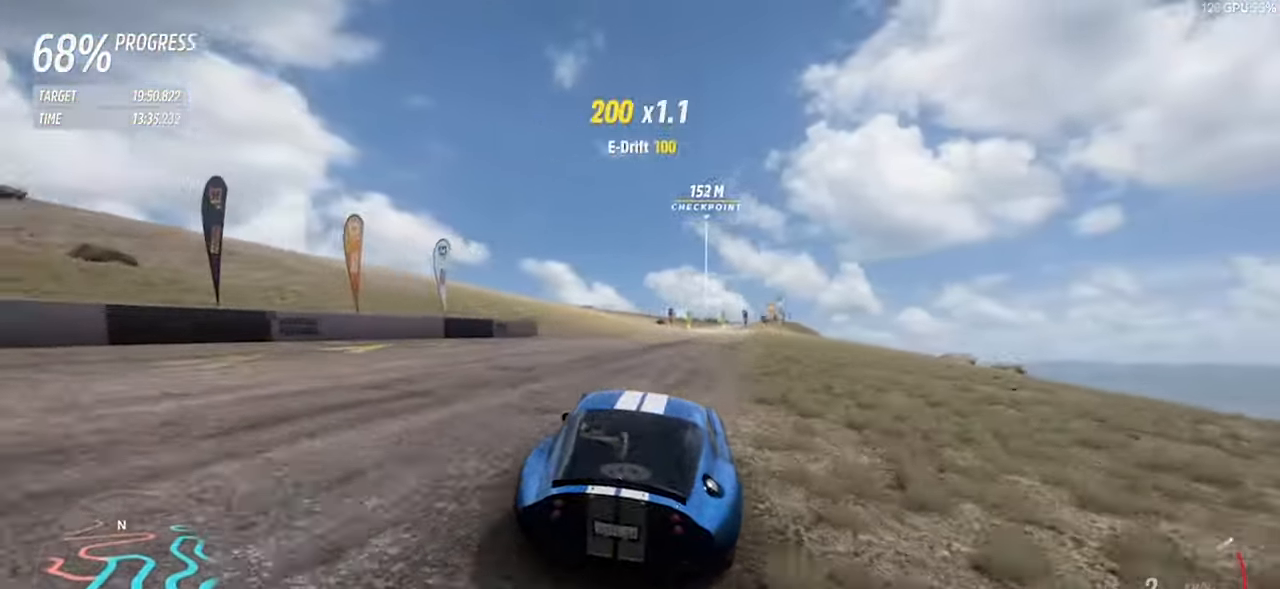
{"keys": ["w"], "events": [[66, "d", "down"], [250, "d", "up"]]}
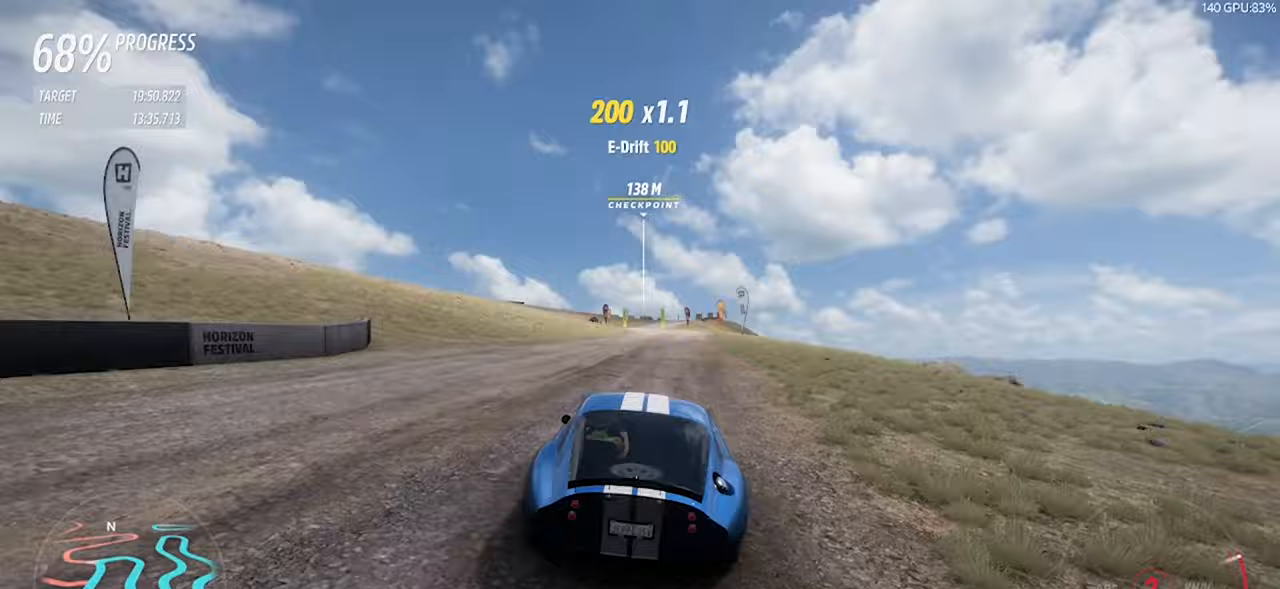
{"keys": ["right", "up", "w"], "events": [[500, "right", "down"], [500, "up", "down"]]}
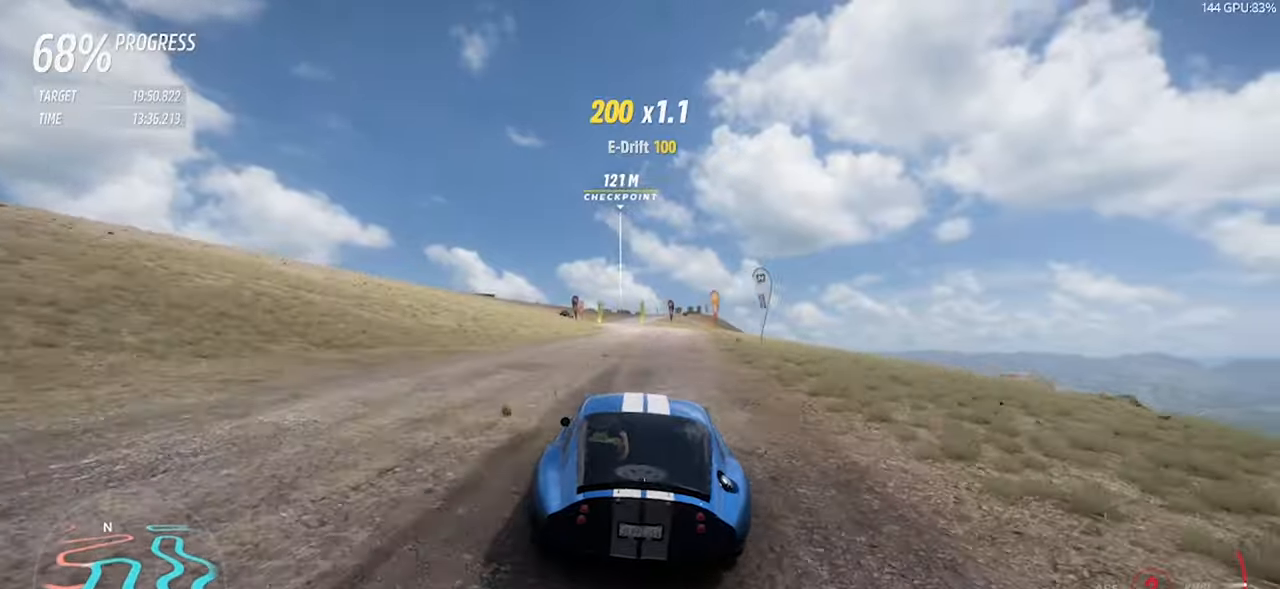
{"keys": ["w"], "events": [[100, "right", "up"], [100, "up", "up"], [233, "a", "down"], [333, "a", "up"]]}
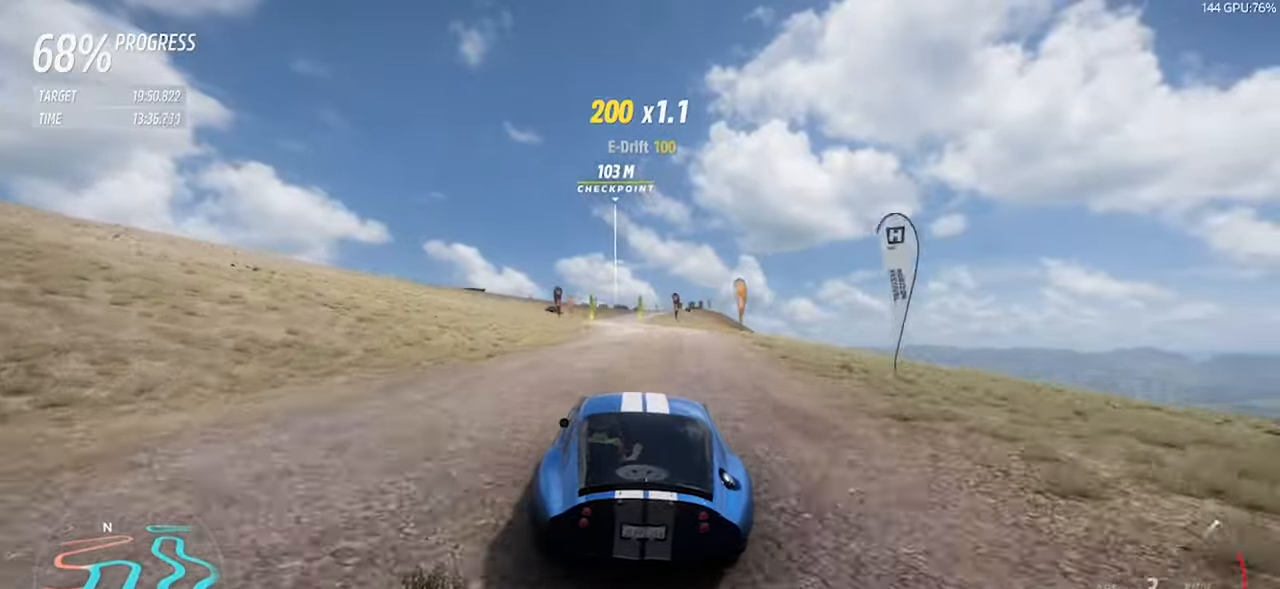
{"keys": ["w"], "events": [[17, "a", "down"], [117, "a", "up"]]}
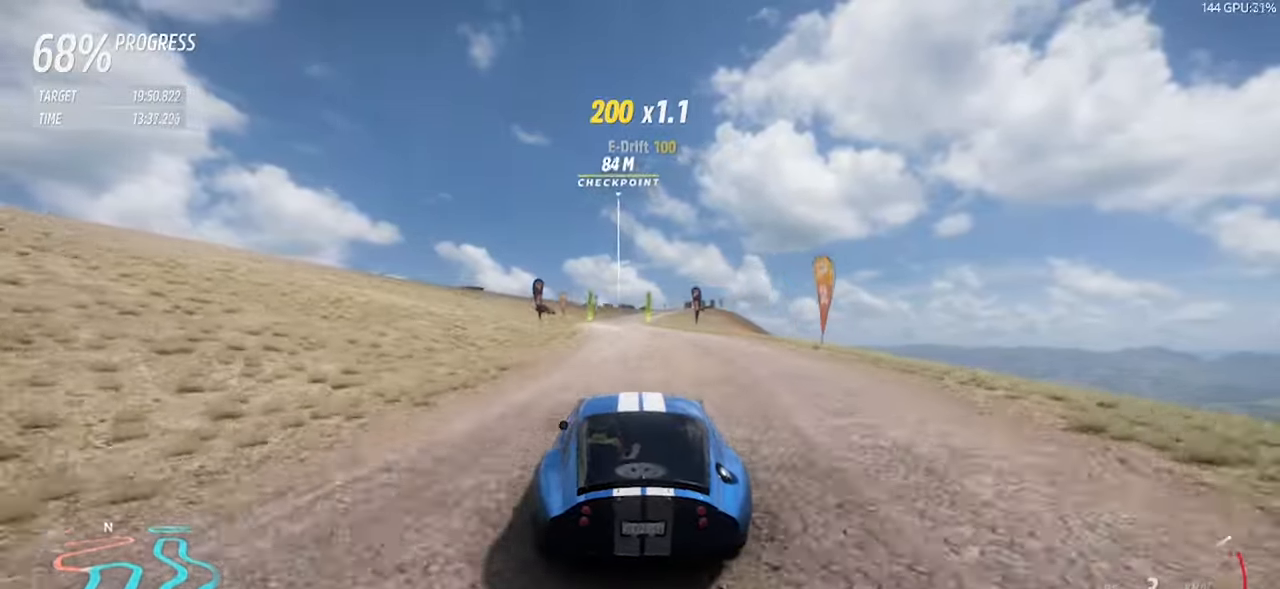
{"keys": ["w"], "events": [[400, "a", "down"], [450, "a", "up"]]}
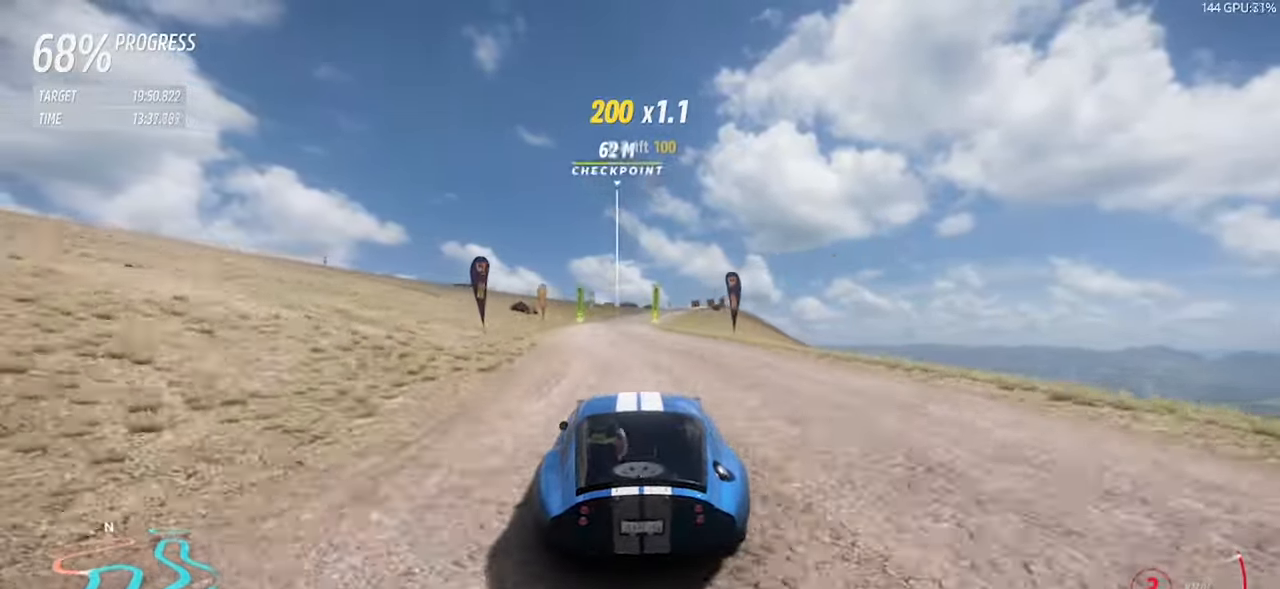
{"keys": ["w"], "events": []}
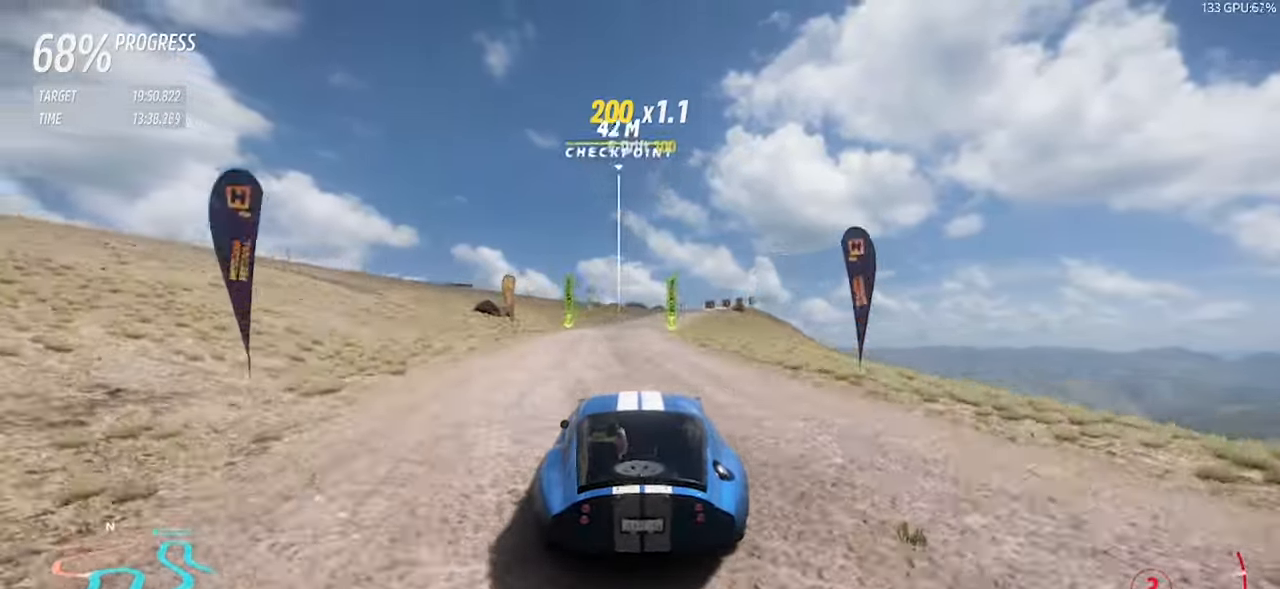
{"keys": ["d", "right", "up", "w"], "events": [[117, "d", "down"], [250, "d", "up"], [400, "d", "down"], [483, "right", "down"], [483, "up", "down"]]}
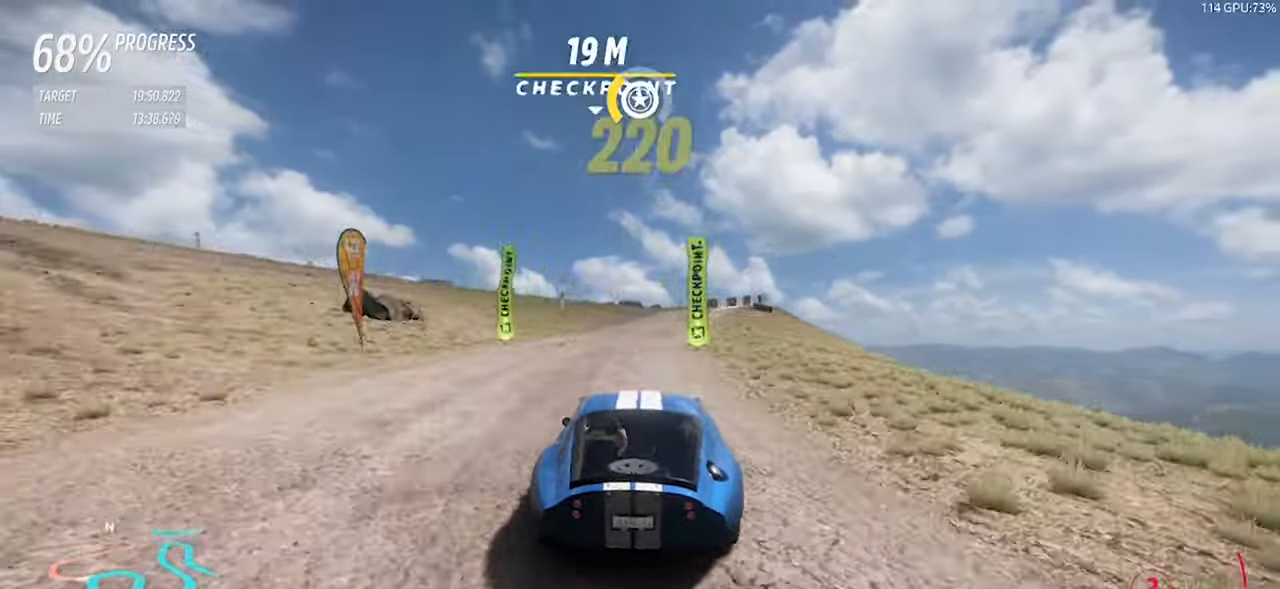
{"keys": ["w"], "events": [[83, "right", "up"], [83, "up", "up"], [267, "d", "up"], [367, "d", "down"], [500, "d", "up"]]}
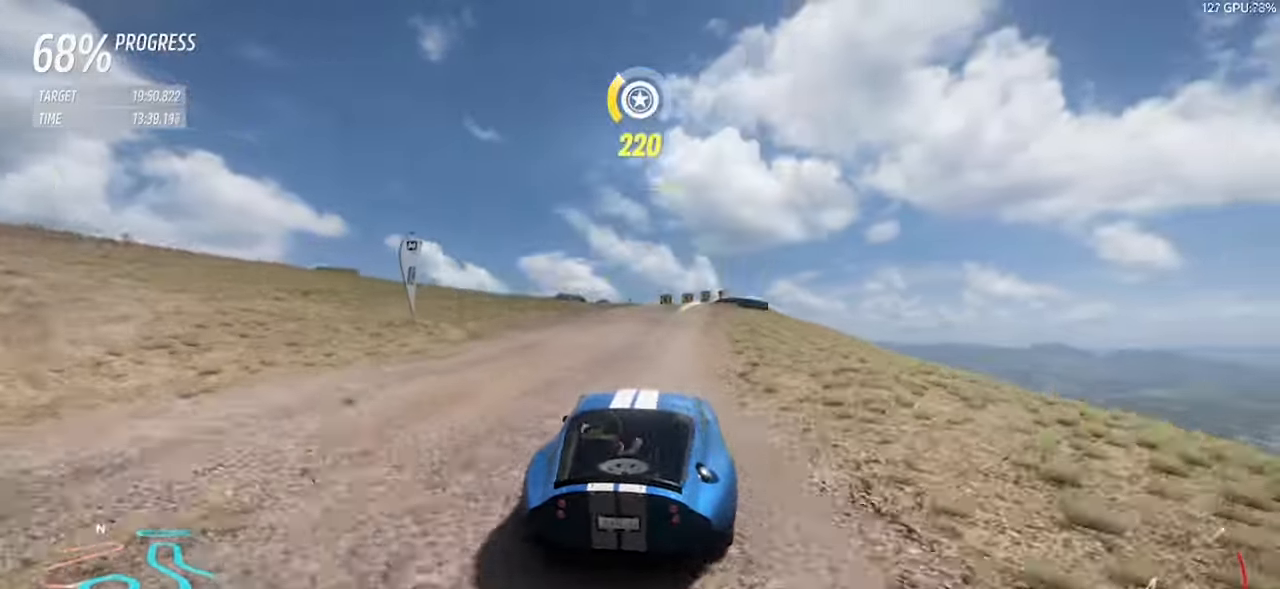
{"keys": ["w"], "events": [[283, "d", "down"], [417, "d", "up"]]}
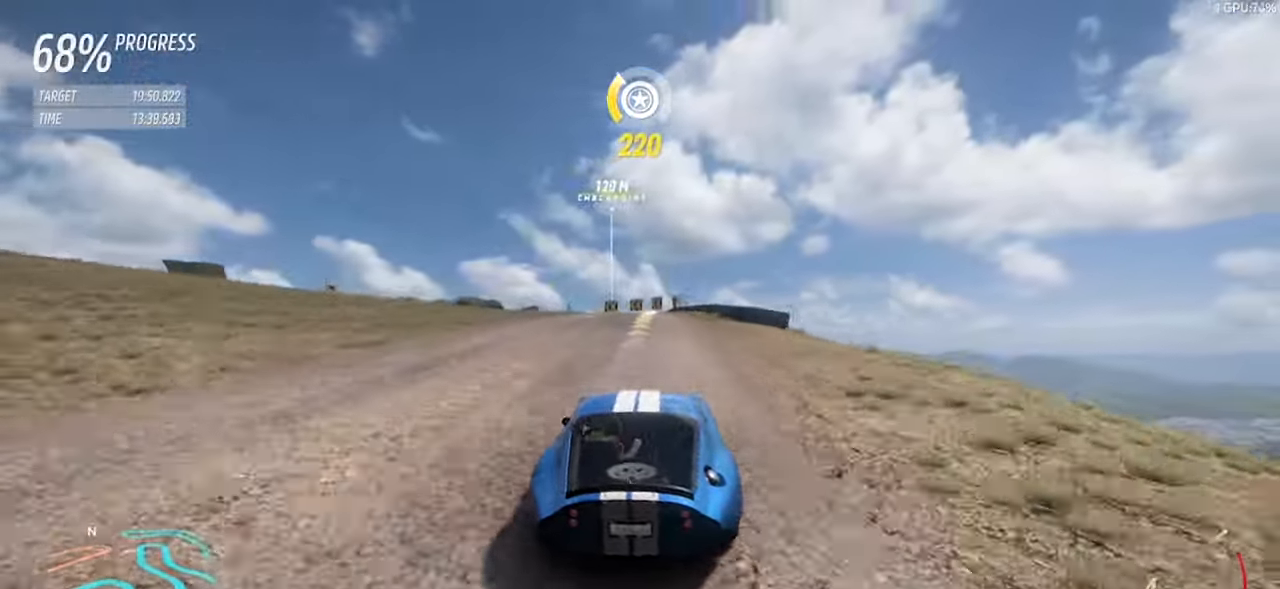
{"keys": ["left", "up"], "events": [[17, "d", "down"], [150, "d", "up"], [400, "w", "up"], [450, "left", "down"], [450, "up", "down"]]}
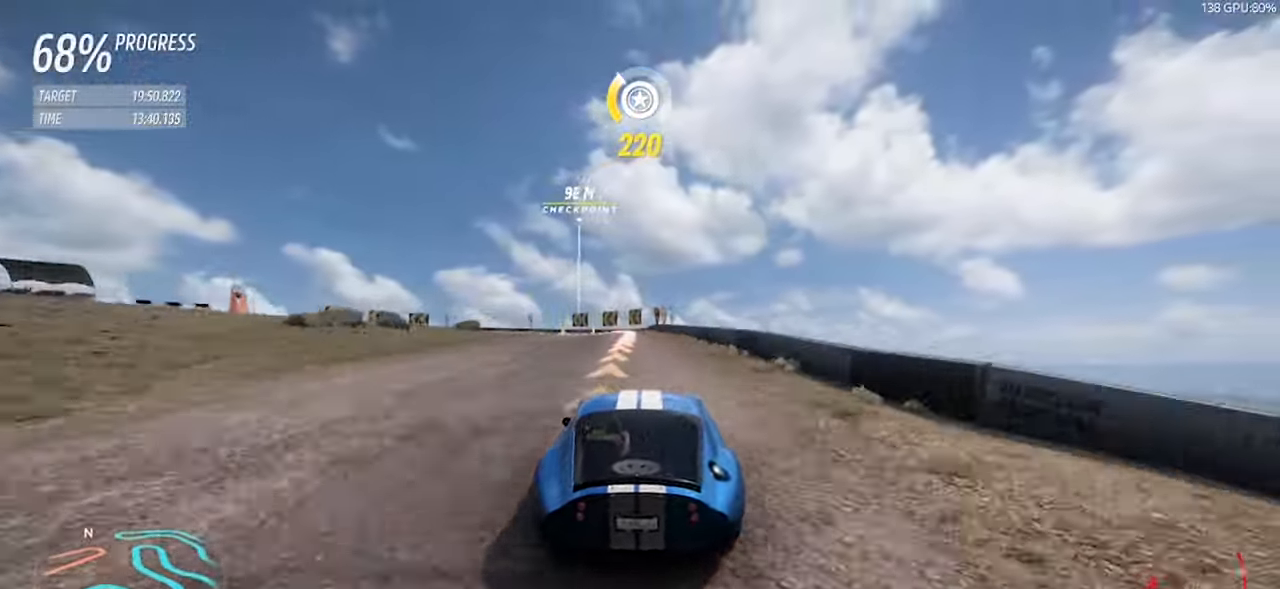
{"keys": ["s"], "events": [[33, "left", "up"], [83, "s", "down"], [83, "up", "up"], [167, "a", "down"], [317, "a", "up"]]}
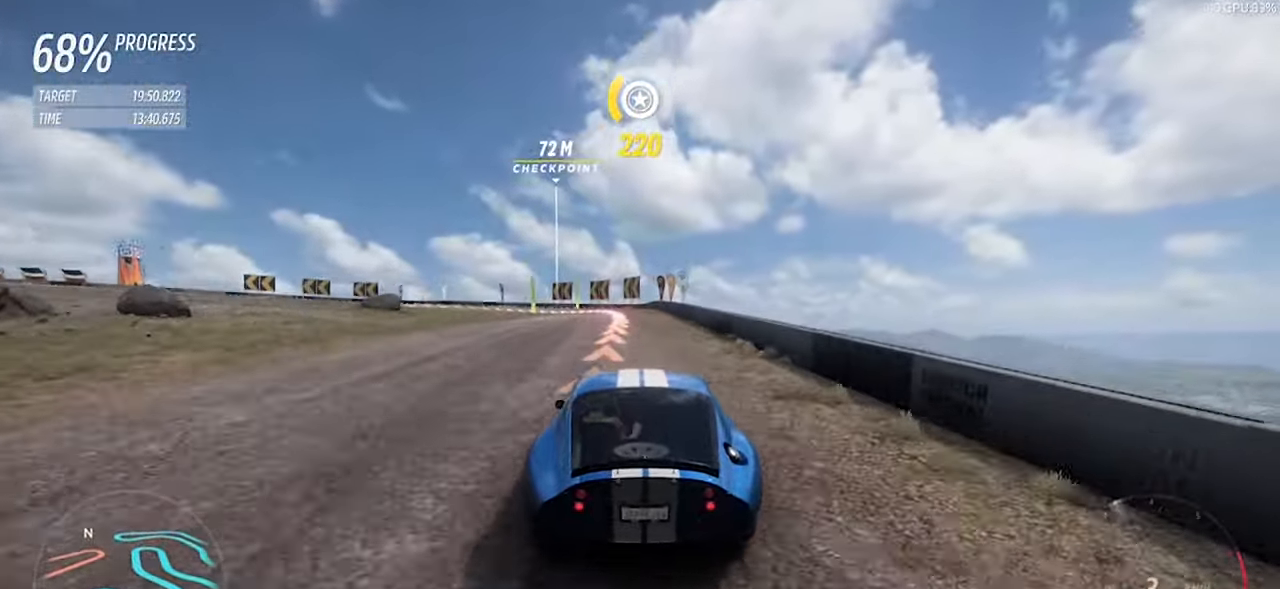
{"keys": ["a", "s"], "events": [[50, "a", "down"]]}